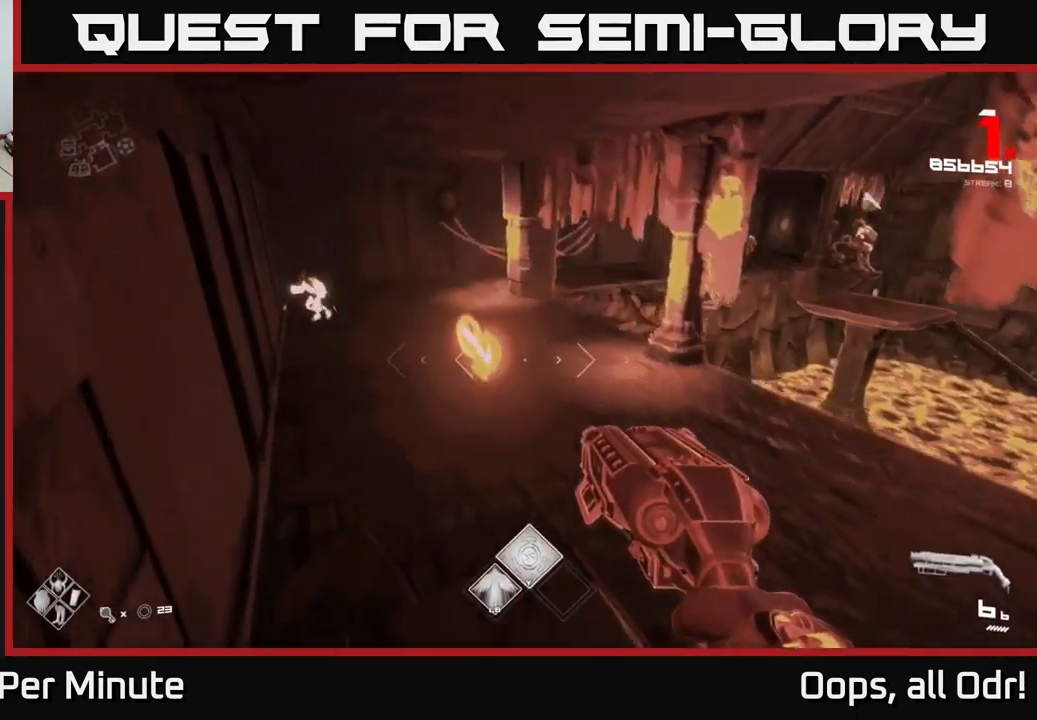
Gameplay with a controller (Xbox layout); each line is a JSON object with the inputs held at the frame after it. "events" lists button and stick changes between this image and that frame as [ms after this image, input, new state], when the widget could be followed in between.
{"buttons": [], "left_stick": "up-right", "right_stick": "center", "events": [[17, "A", "up"], [134, "left_stick", "up"], [150, "right_stick", "left"], [250, "left_stick", "up-right"], [317, "right_stick", "center"]]}
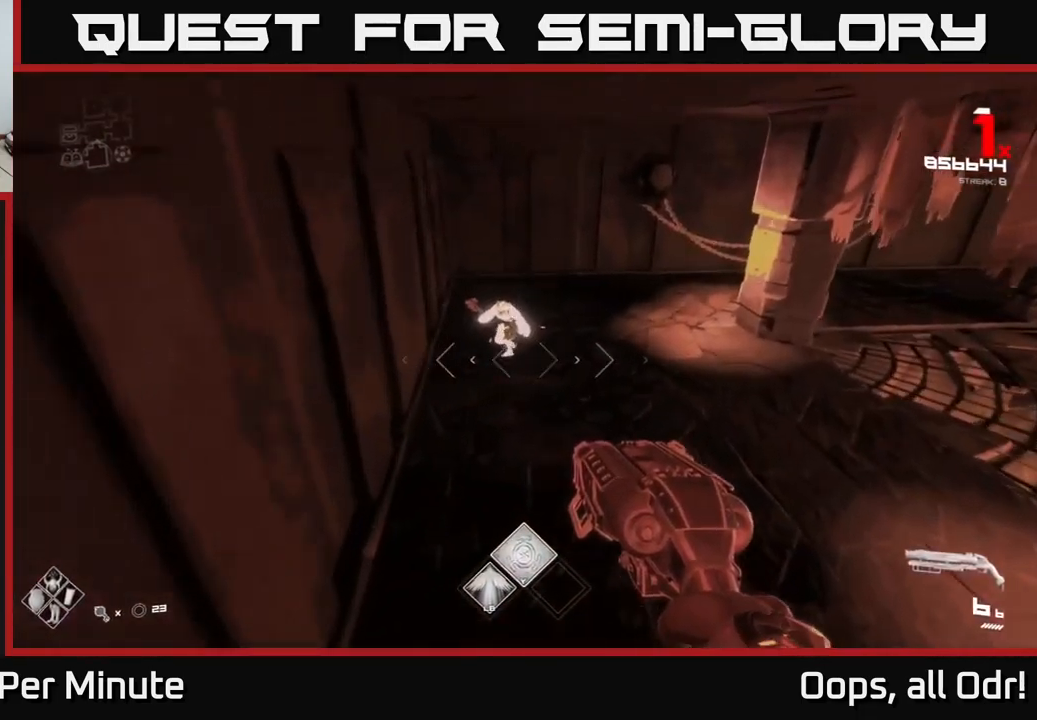
{"buttons": ["R2"], "left_stick": "right", "right_stick": "up-left", "events": [[150, "right_stick", "up-left"], [234, "right_stick", "center"], [417, "right_stick", "up-left"], [451, "left_stick", "right"], [501, "R2", "down"]]}
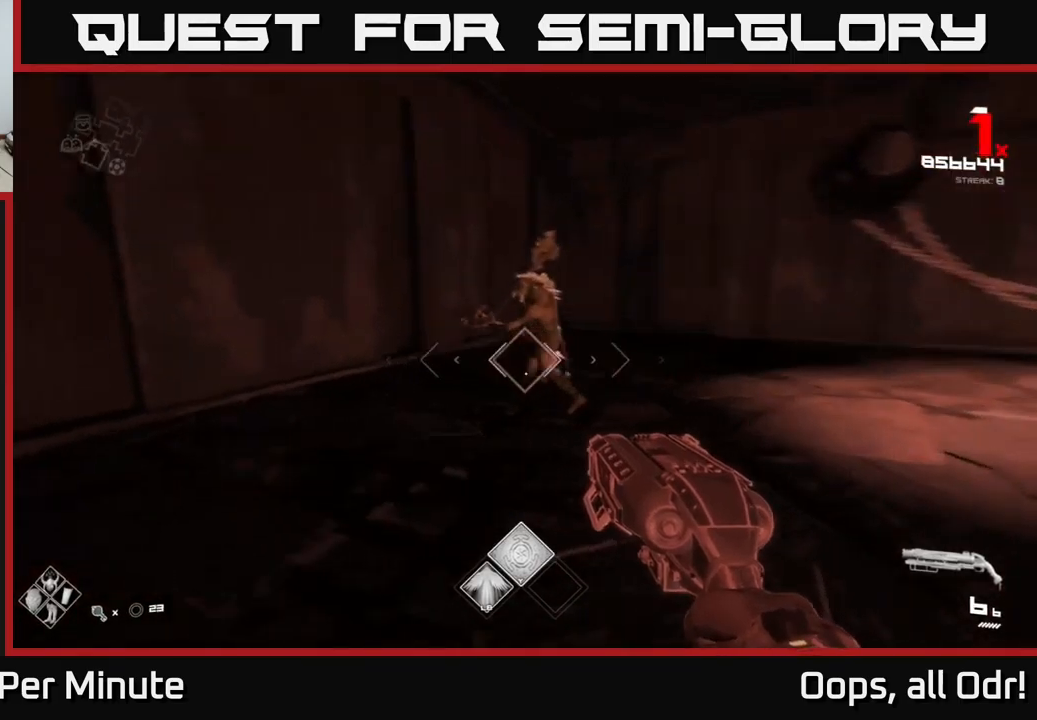
{"buttons": ["R2"], "left_stick": "right", "right_stick": "left", "events": [[83, "R2", "up"], [83, "right_stick", "center"], [166, "left_stick", "up-right"], [250, "right_stick", "left"], [416, "R2", "down"], [466, "left_stick", "right"]]}
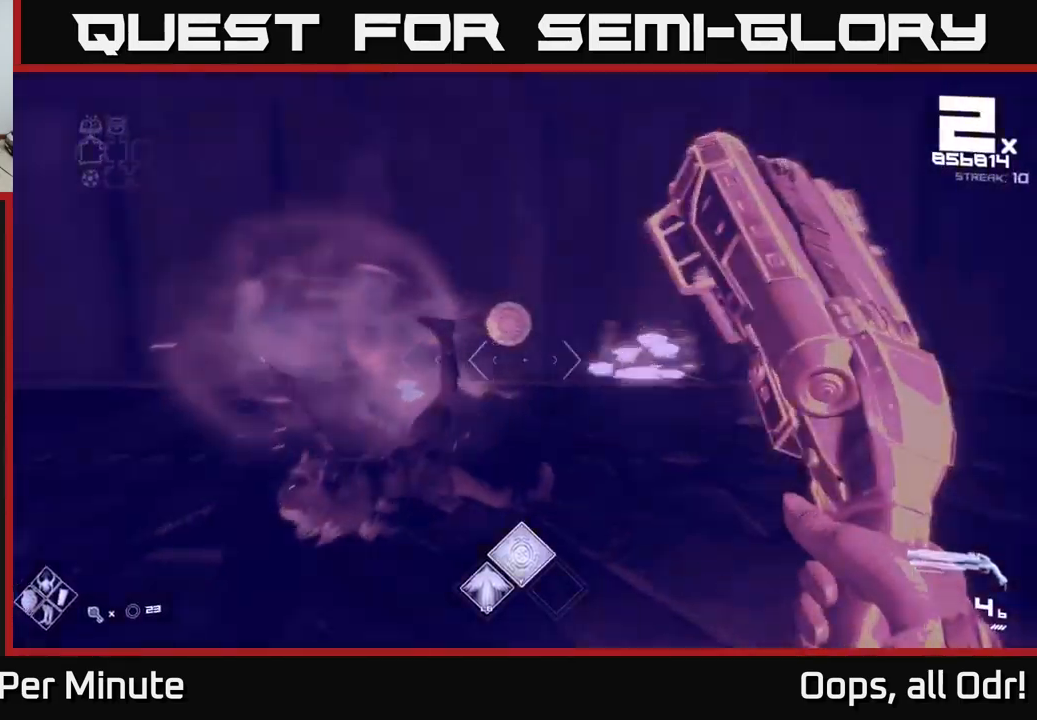
{"buttons": [], "left_stick": "right", "right_stick": "left", "events": [[33, "R2", "up"]]}
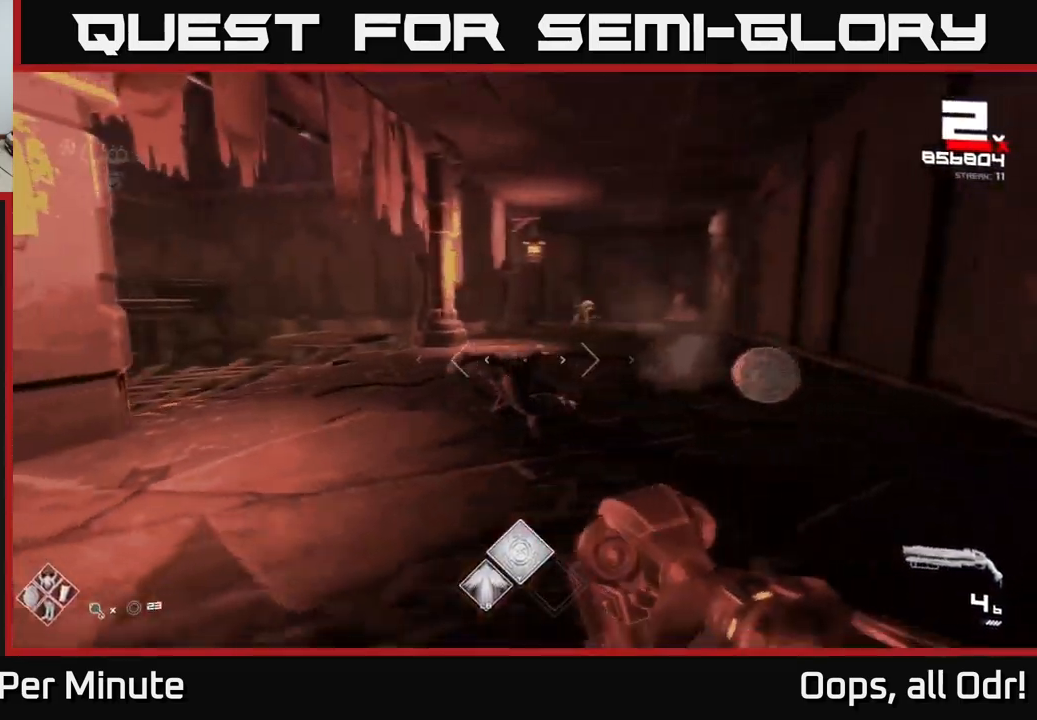
{"buttons": ["A"], "left_stick": "up-right", "right_stick": "center", "events": [[50, "left_stick", "up-right"], [50, "right_stick", "center"], [66, "R1", "down"], [166, "R1", "up"], [233, "left_stick", "up"], [433, "left_stick", "up-right"], [466, "A", "down"]]}
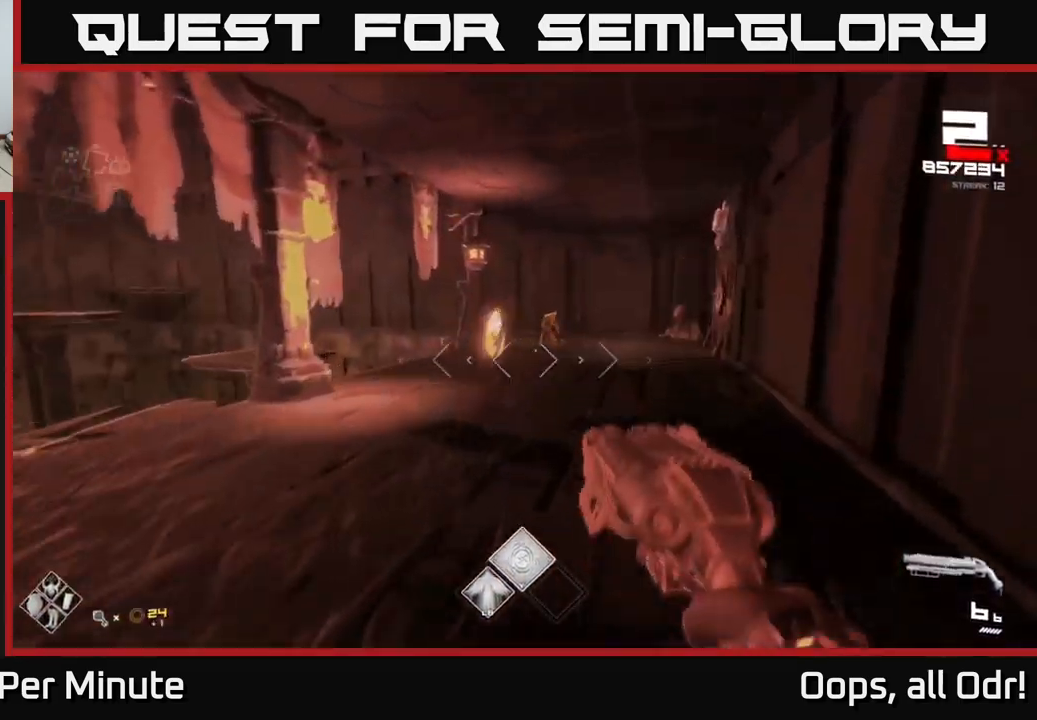
{"buttons": [], "left_stick": "up", "right_stick": "down-left", "events": [[33, "A", "up"], [100, "left_stick", "up"], [266, "R2", "down"], [383, "R2", "up"], [450, "right_stick", "down-left"]]}
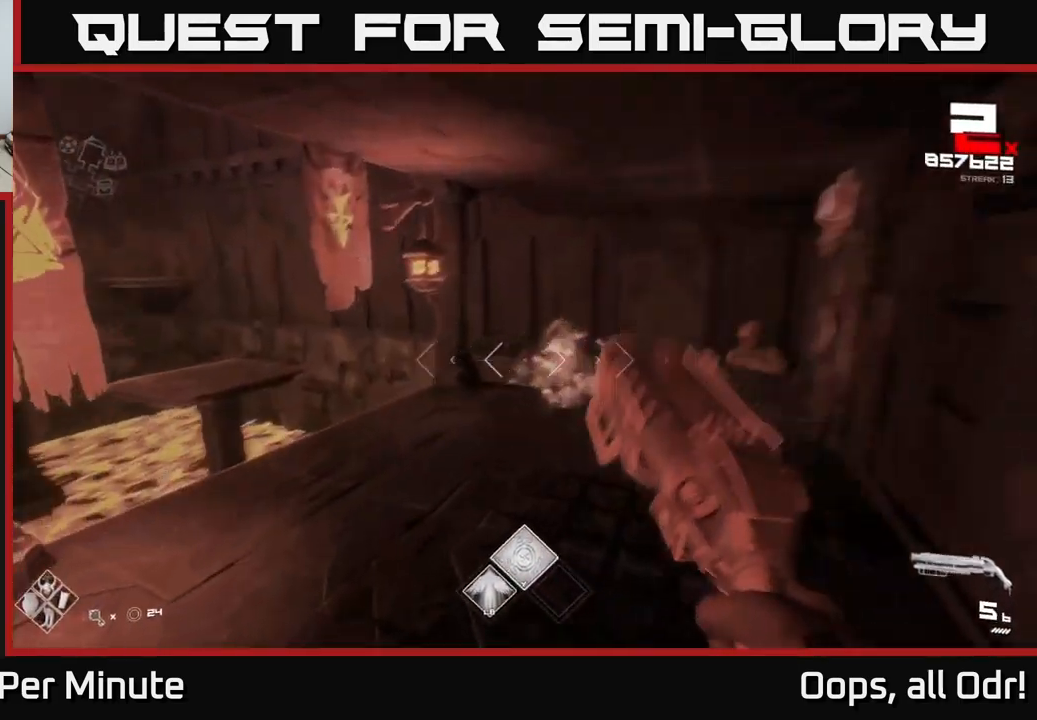
{"buttons": ["R1"], "left_stick": "up-right", "right_stick": "left", "events": [[50, "right_stick", "center"], [100, "R2", "down"], [166, "R2", "up"], [216, "left_stick", "up-right"], [400, "right_stick", "left"], [450, "R1", "down"]]}
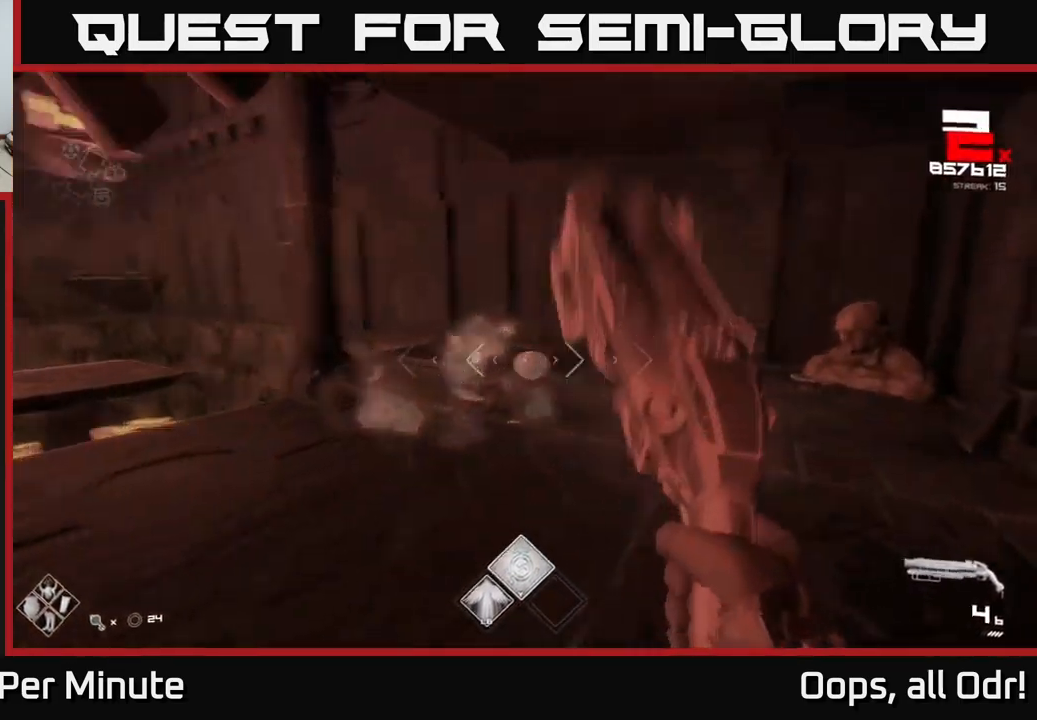
{"buttons": [], "left_stick": "up", "right_stick": "center", "events": [[50, "right_stick", "right"], [66, "R1", "up"], [200, "left_stick", "up"], [266, "R1", "down"], [283, "right_stick", "center"], [350, "R1", "up"]]}
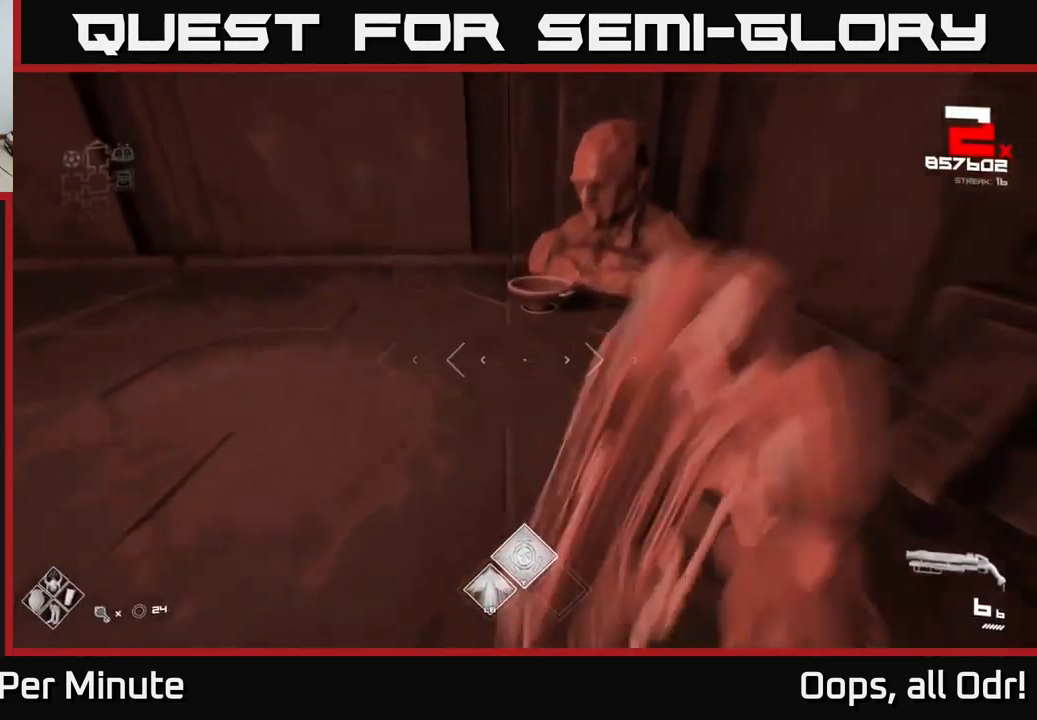
{"buttons": ["A"], "left_stick": "left", "right_stick": "center", "events": [[33, "right_stick", "down"], [133, "right_stick", "center"], [283, "X", "down"], [333, "left_stick", "left"], [350, "X", "up"], [500, "A", "down"]]}
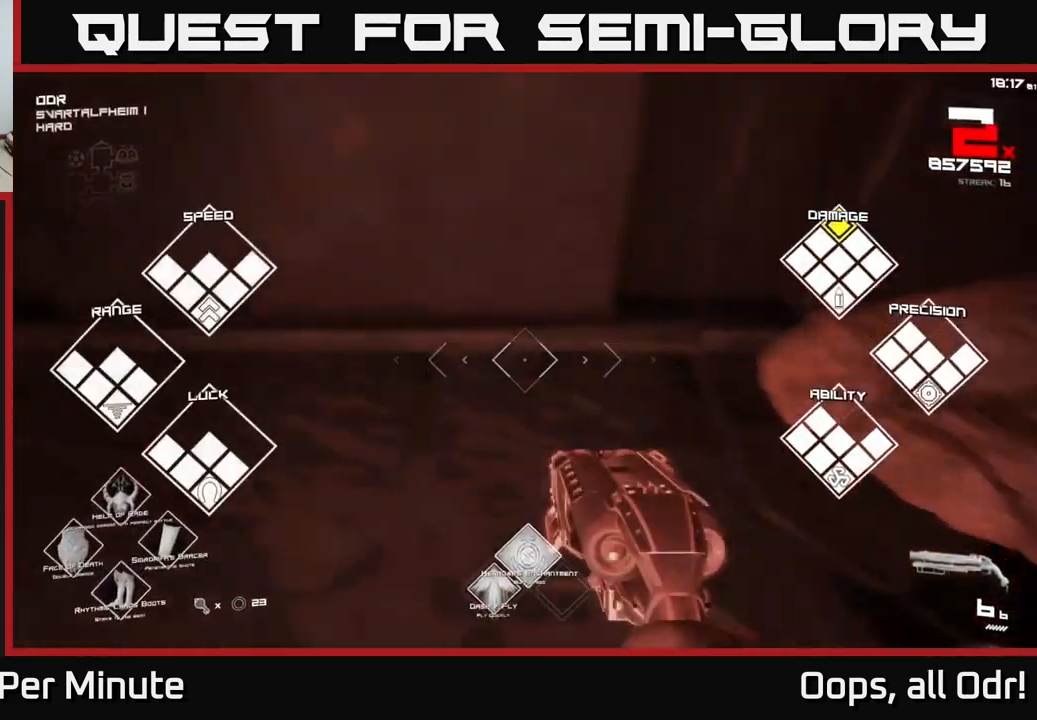
{"buttons": [], "left_stick": "up-left", "right_stick": "left", "events": [[100, "A", "up"], [316, "right_stick", "left"], [483, "left_stick", "up-left"]]}
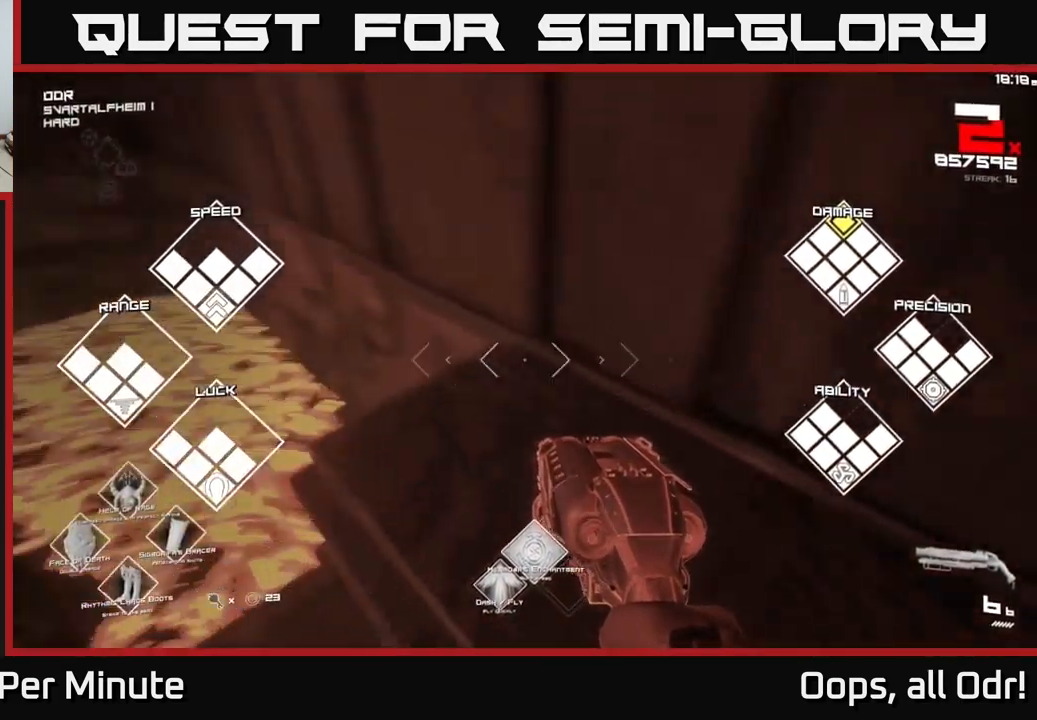
{"buttons": [], "left_stick": "up-left", "right_stick": "center", "events": [[233, "right_stick", "center"], [300, "A", "down"], [383, "A", "up"]]}
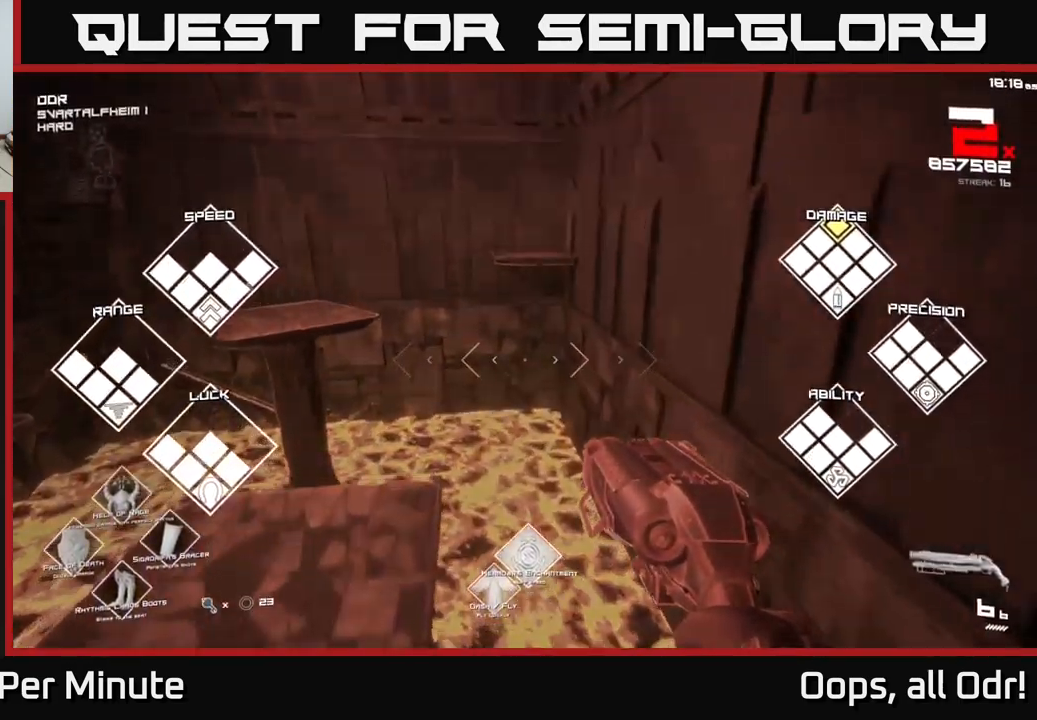
{"buttons": ["A"], "left_stick": "right", "right_stick": "center", "events": [[166, "right_stick", "left"], [316, "left_stick", "right"], [450, "right_stick", "center"], [500, "A", "down"]]}
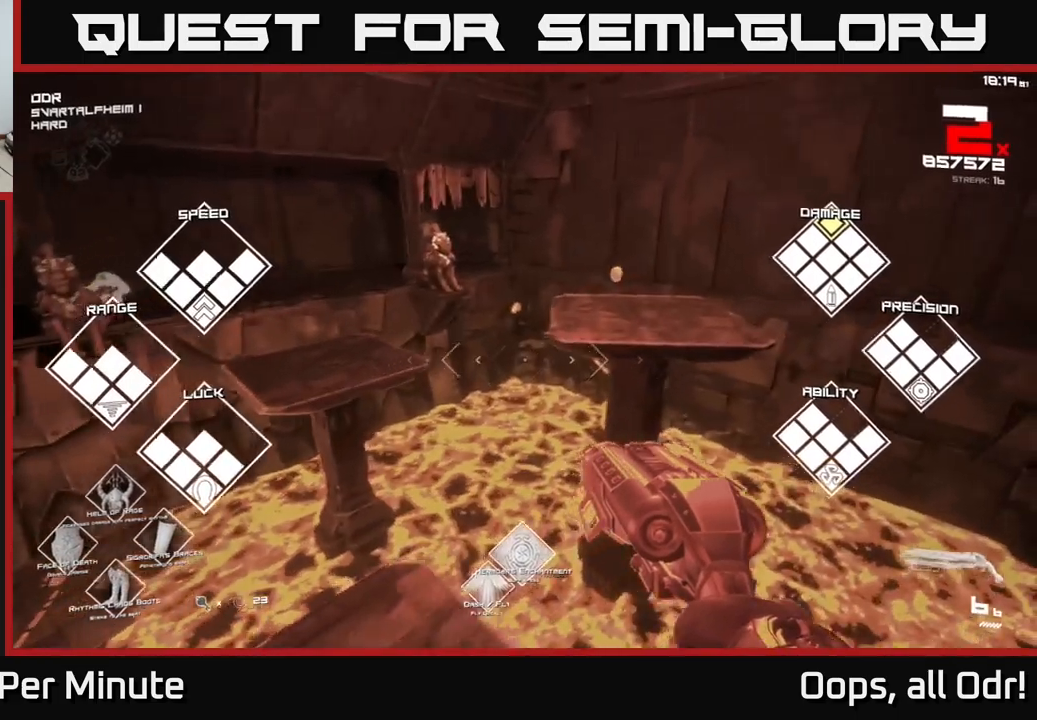
{"buttons": [], "left_stick": "up", "right_stick": "center", "events": [[17, "left_stick", "center"], [100, "A", "up"], [200, "A", "down"], [200, "left_stick", "up"], [317, "A", "up"]]}
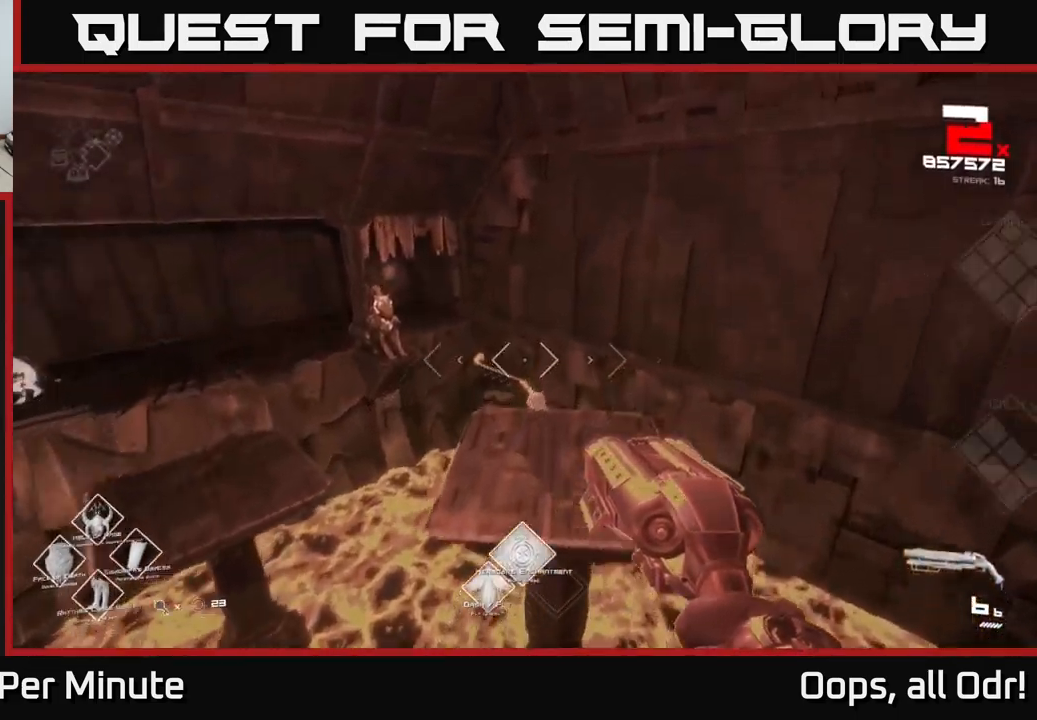
{"buttons": [], "left_stick": "up-left", "right_stick": "center", "events": [[33, "left_stick", "up-right"], [67, "right_stick", "left"], [383, "right_stick", "center"], [417, "left_stick", "up-left"]]}
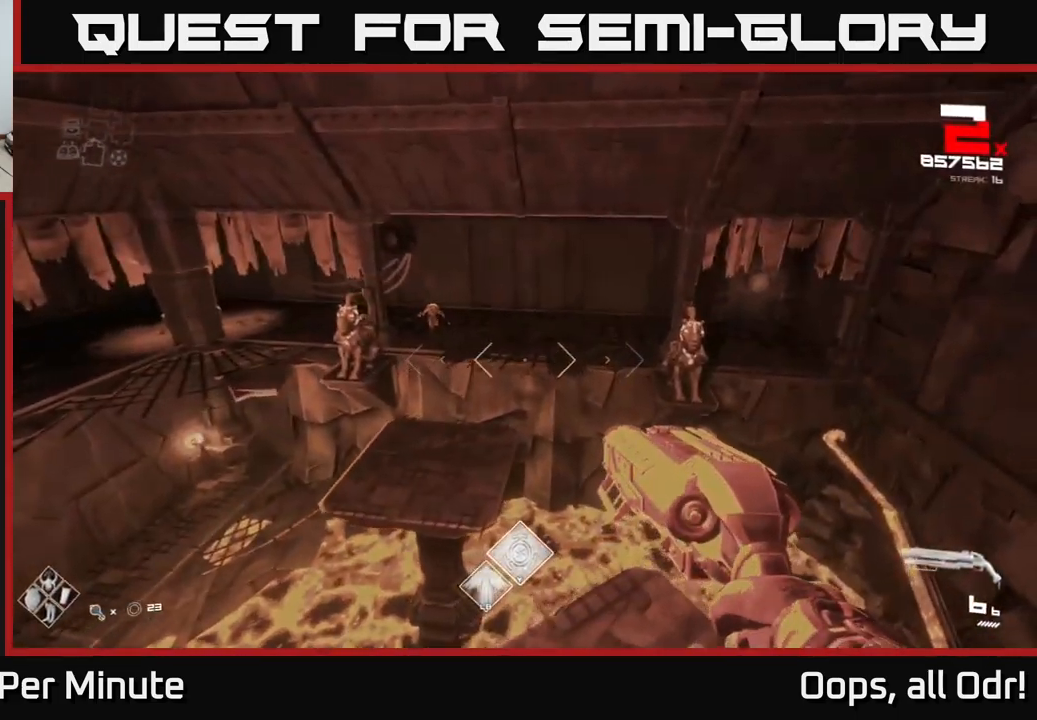
{"buttons": [], "left_stick": "up", "right_stick": "center", "events": [[33, "left_stick", "center"], [150, "left_stick", "up"], [150, "right_stick", "left"], [250, "left_stick", "up-right"], [317, "right_stick", "center"], [367, "A", "down"], [417, "left_stick", "up"], [467, "A", "up"]]}
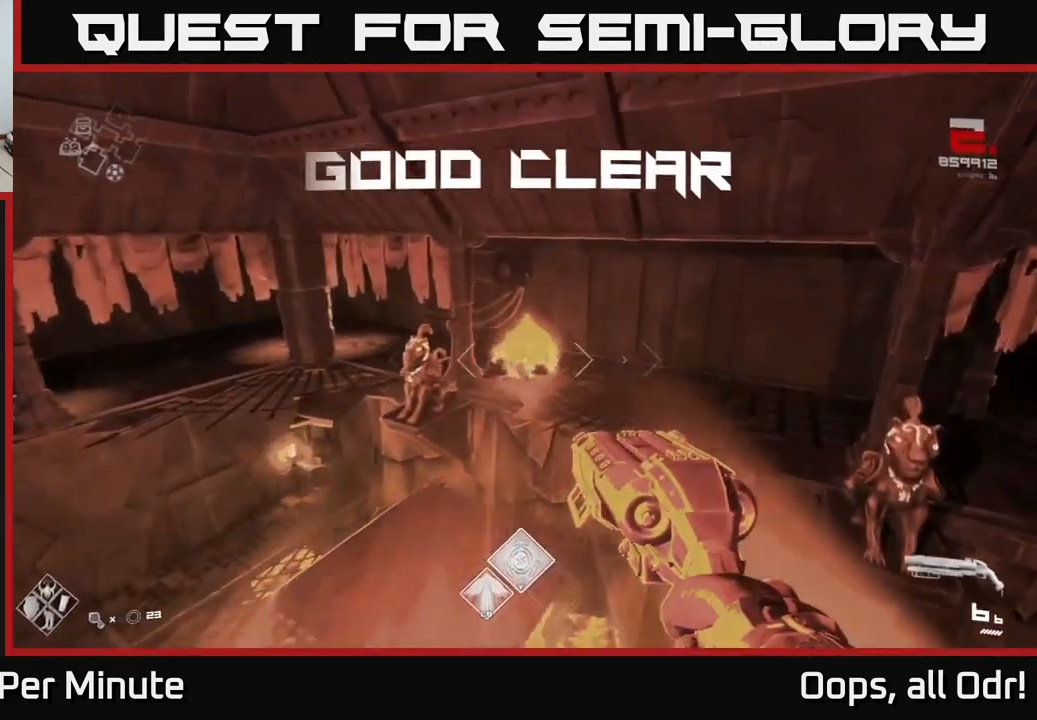
{"buttons": [], "left_stick": "up", "right_stick": "down-left", "events": [[167, "A", "down"], [233, "A", "up"], [417, "right_stick", "down-left"]]}
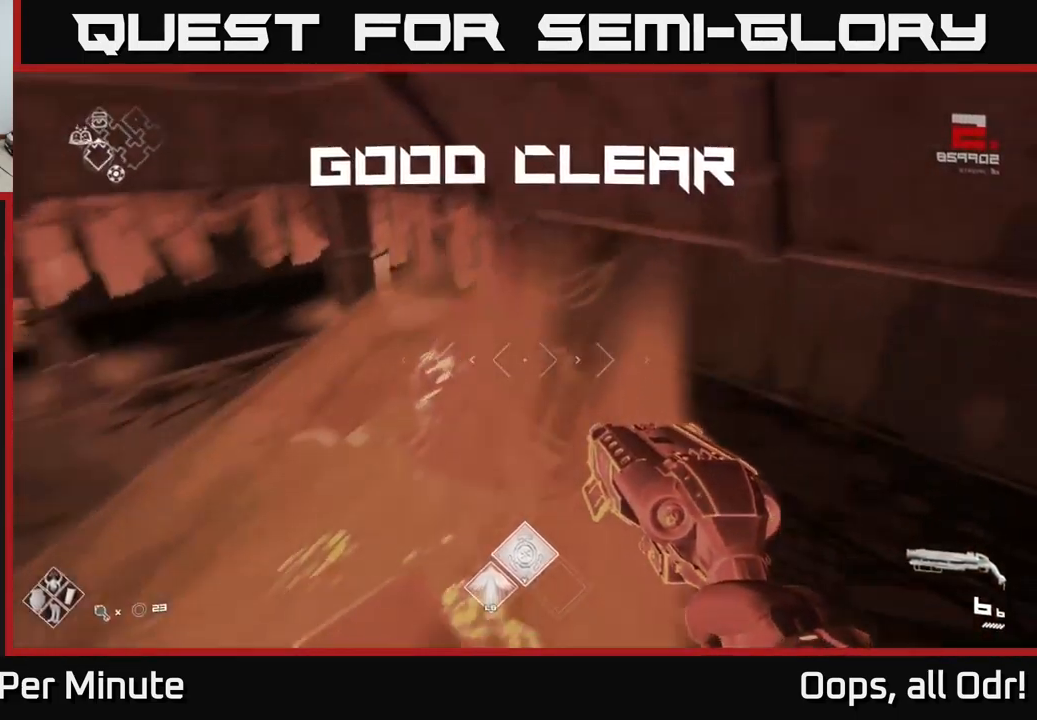
{"buttons": [], "left_stick": "up-left", "right_stick": "left", "events": [[17, "right_stick", "left"], [33, "left_stick", "left"], [117, "left_stick", "down-left"], [350, "left_stick", "left"], [467, "left_stick", "up-left"]]}
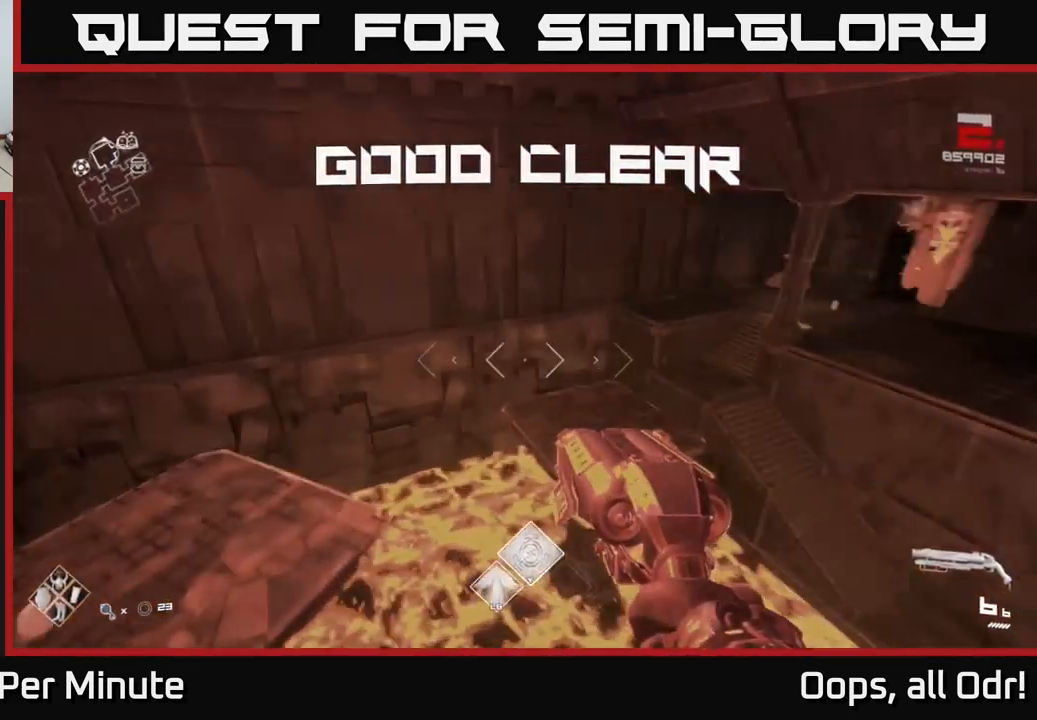
{"buttons": [], "left_stick": "down", "right_stick": "down-left", "events": [[33, "right_stick", "center"], [133, "A", "down"], [233, "A", "up"], [233, "left_stick", "left"], [383, "left_stick", "center"], [383, "right_stick", "down-left"], [467, "left_stick", "down"]]}
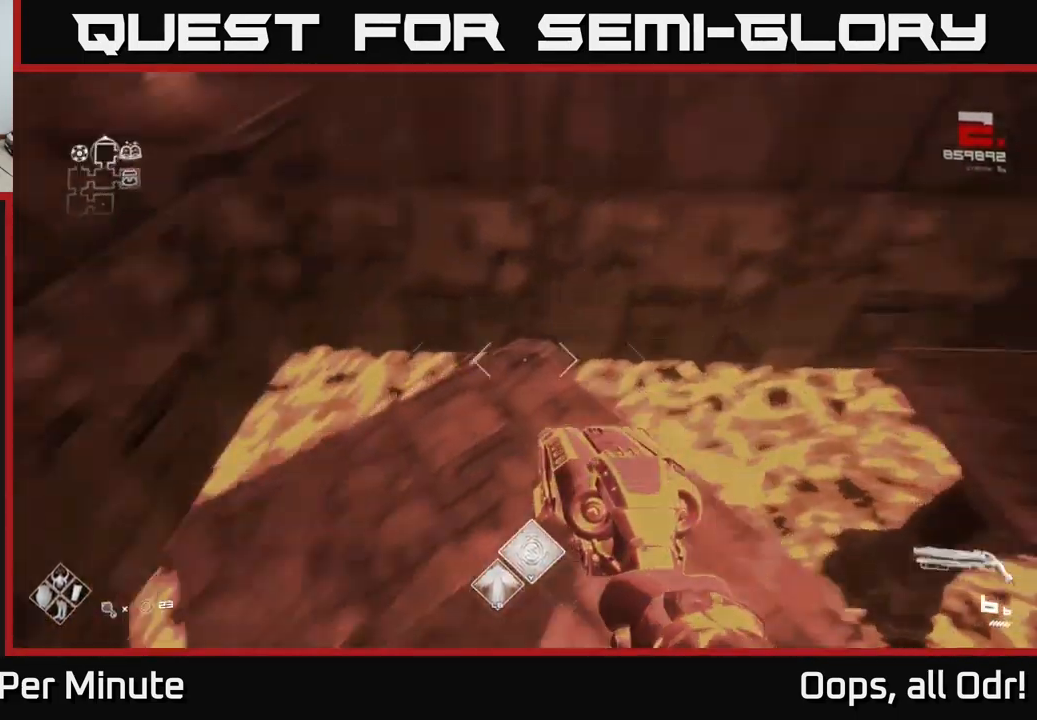
{"buttons": [], "left_stick": "up-right", "right_stick": "right", "events": [[83, "right_stick", "center"], [100, "left_stick", "center"], [317, "right_stick", "left"], [333, "left_stick", "right"], [417, "right_stick", "center"], [433, "left_stick", "up-right"], [483, "right_stick", "right"]]}
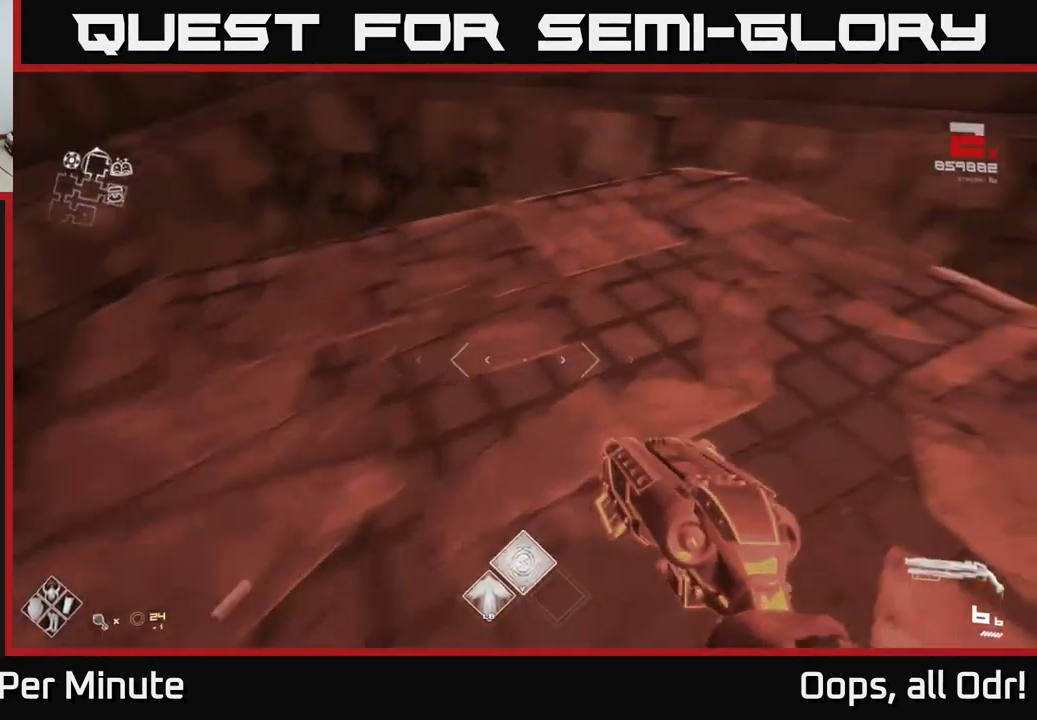
{"buttons": [], "left_stick": "up", "right_stick": "center", "events": [[117, "left_stick", "center"], [400, "left_stick", "up"], [467, "right_stick", "center"]]}
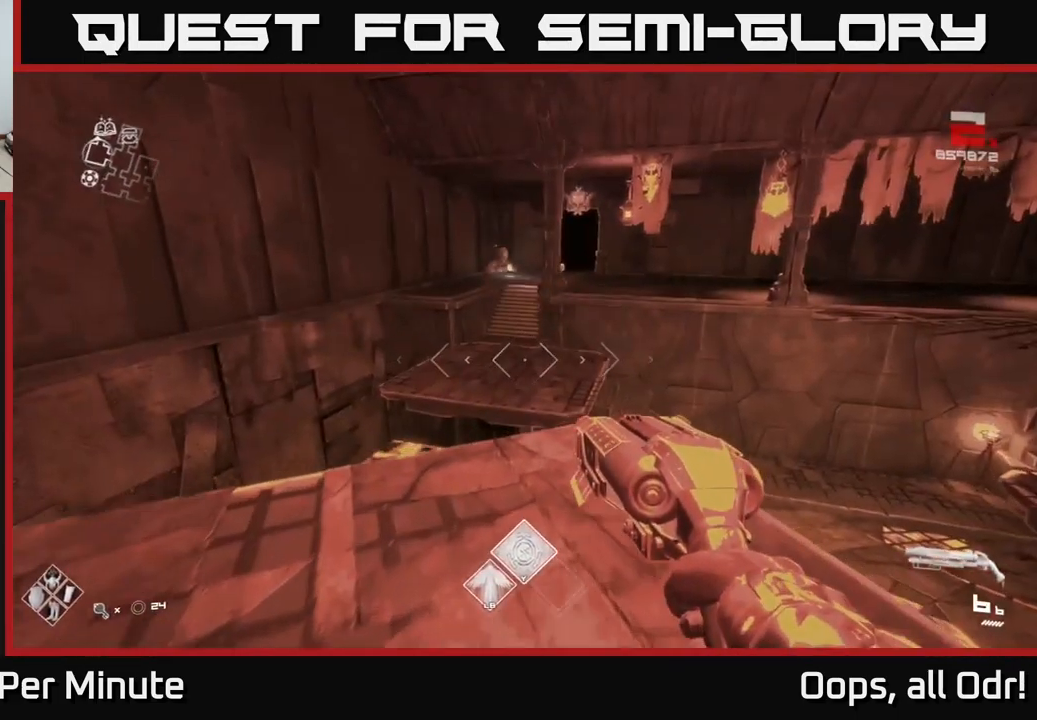
{"buttons": [], "left_stick": "up", "right_stick": "right", "events": [[167, "A", "down"], [233, "A", "up"], [433, "right_stick", "right"]]}
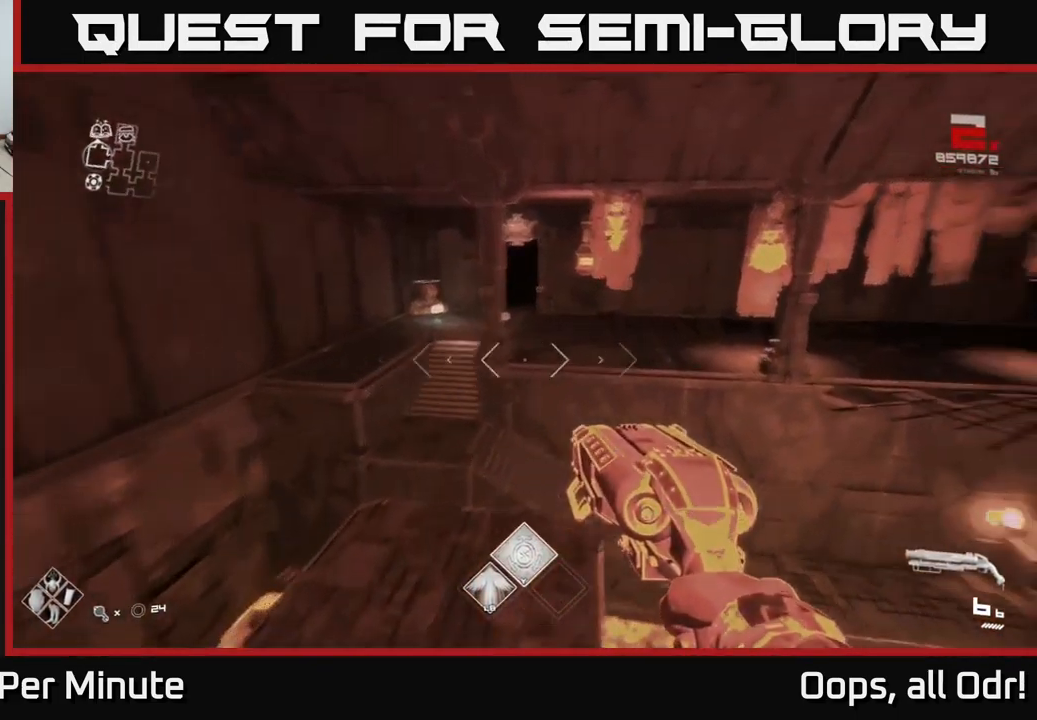
{"buttons": [], "left_stick": "up", "right_stick": "center", "events": [[50, "right_stick", "center"], [233, "L1", "down"], [416, "L1", "up"]]}
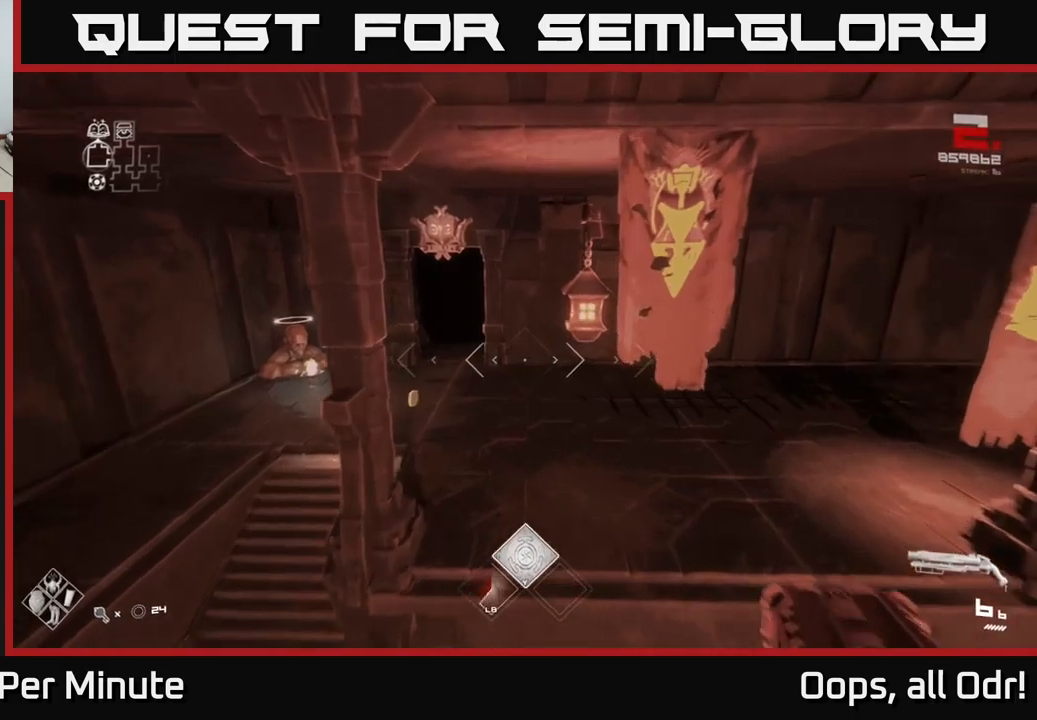
{"buttons": [], "left_stick": "up", "right_stick": "left", "events": [[400, "right_stick", "left"]]}
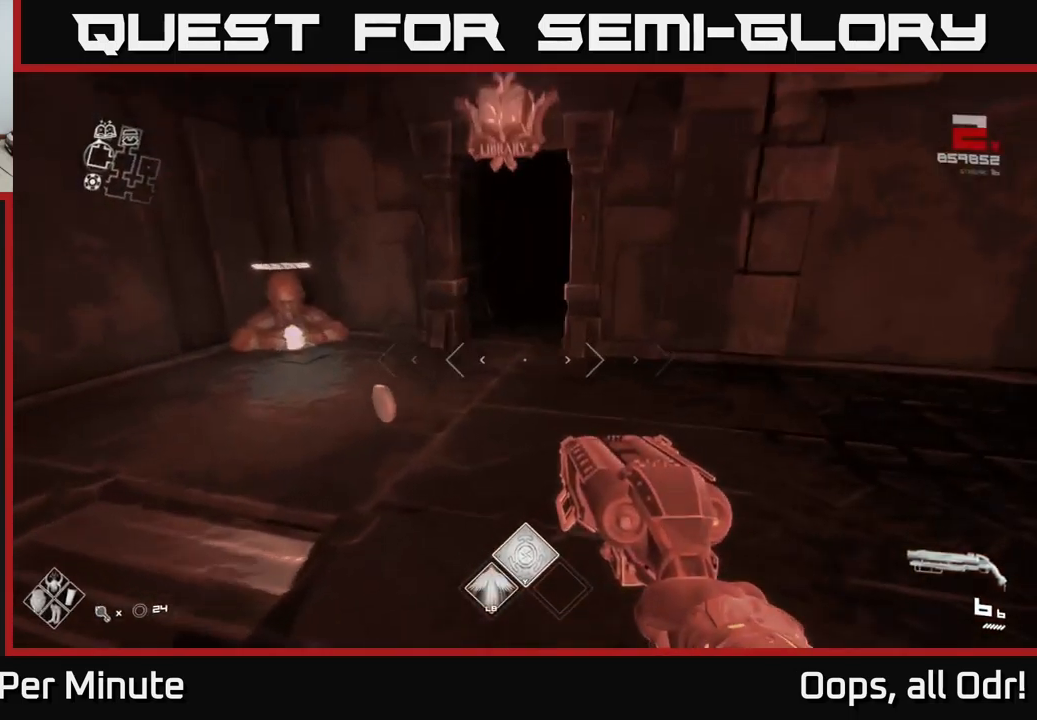
{"buttons": [], "left_stick": "up-left", "right_stick": "right", "events": [[34, "right_stick", "center"], [267, "right_stick", "right"], [284, "left_stick", "left"], [417, "left_stick", "up-left"]]}
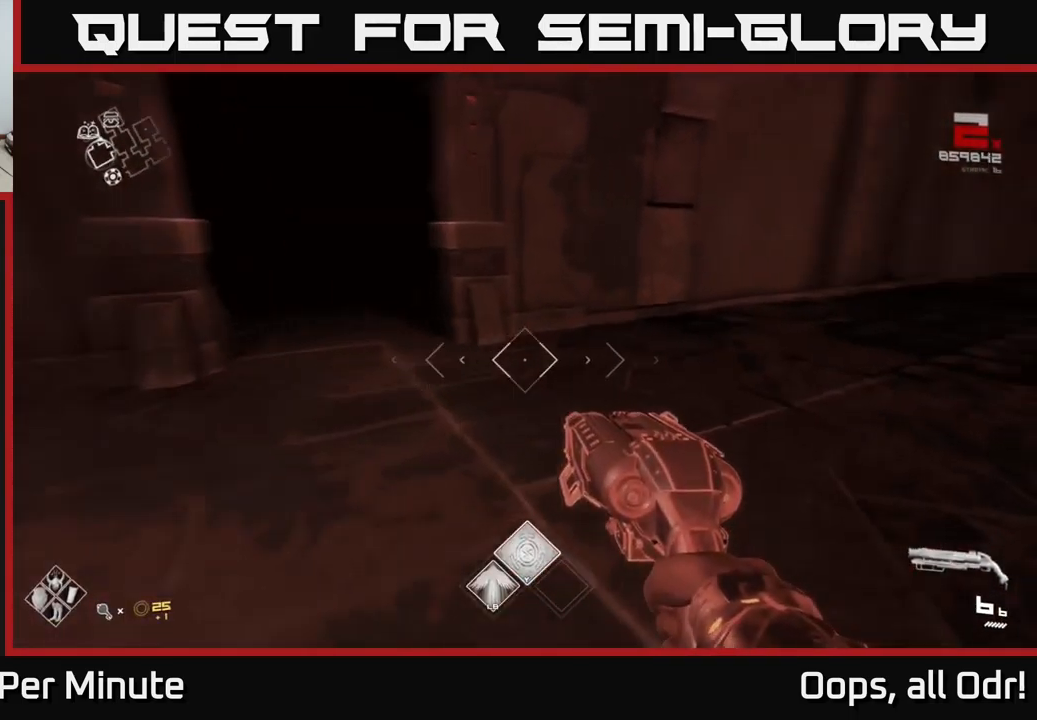
{"buttons": [], "left_stick": "up", "right_stick": "center", "events": [[117, "left_stick", "right"], [334, "left_stick", "up-right"], [434, "left_stick", "up"], [434, "right_stick", "center"]]}
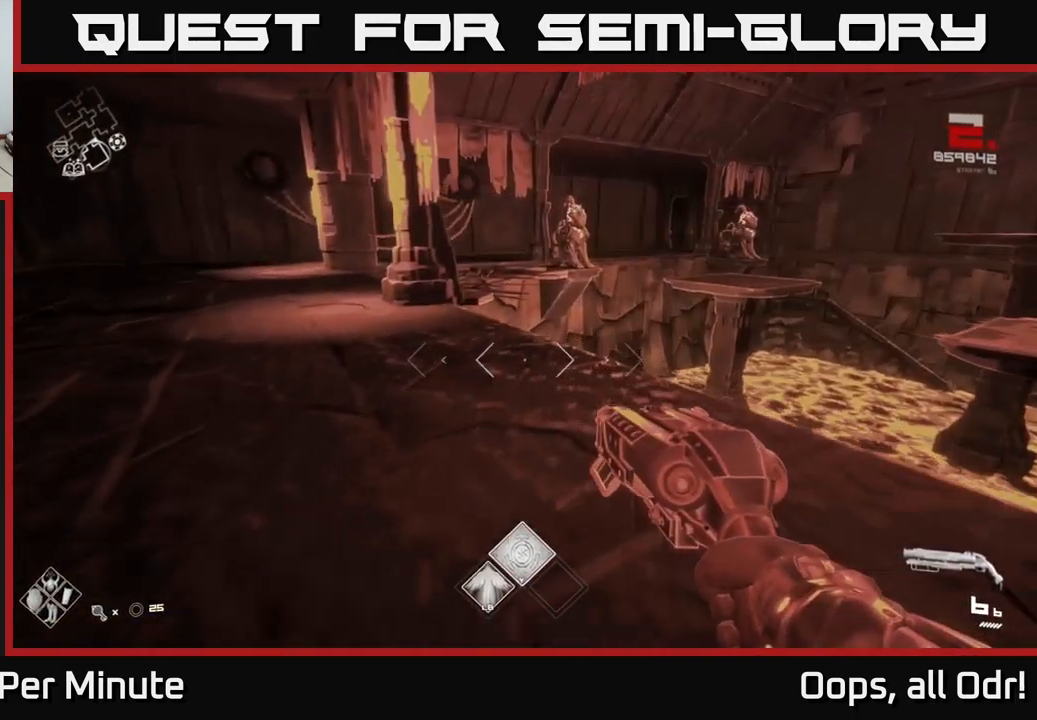
{"buttons": [], "left_stick": "down-left", "right_stick": "left", "events": [[84, "left_stick", "center"], [400, "right_stick", "left"], [484, "left_stick", "down-left"]]}
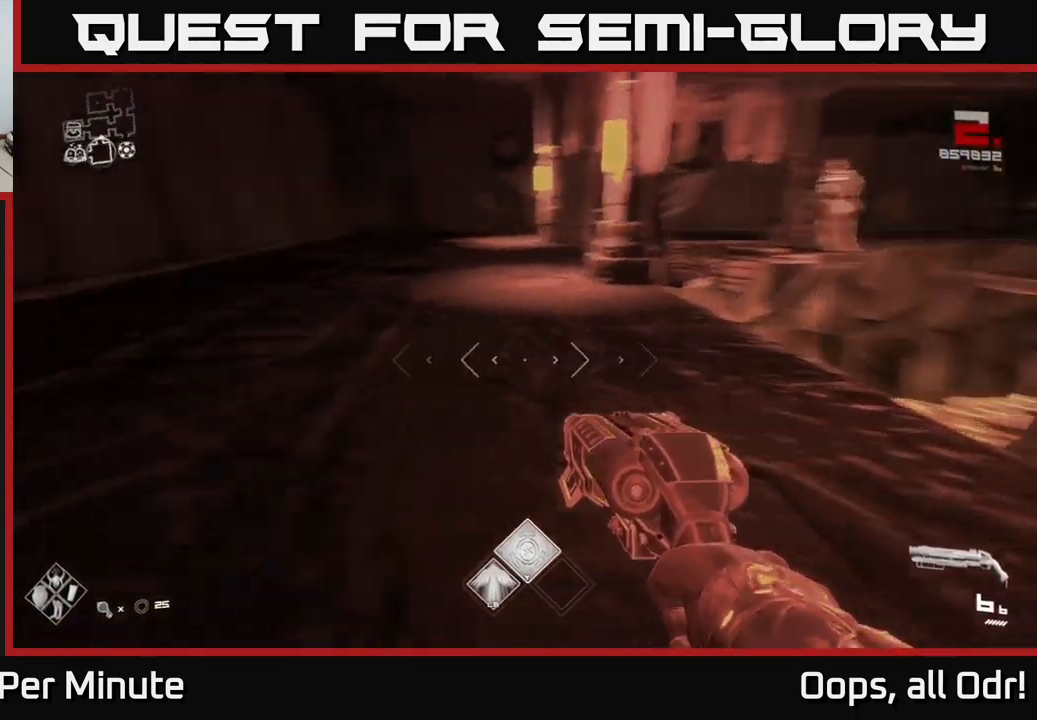
{"buttons": [], "left_stick": "center", "right_stick": "center", "events": [[234, "left_stick", "center"], [250, "right_stick", "center"]]}
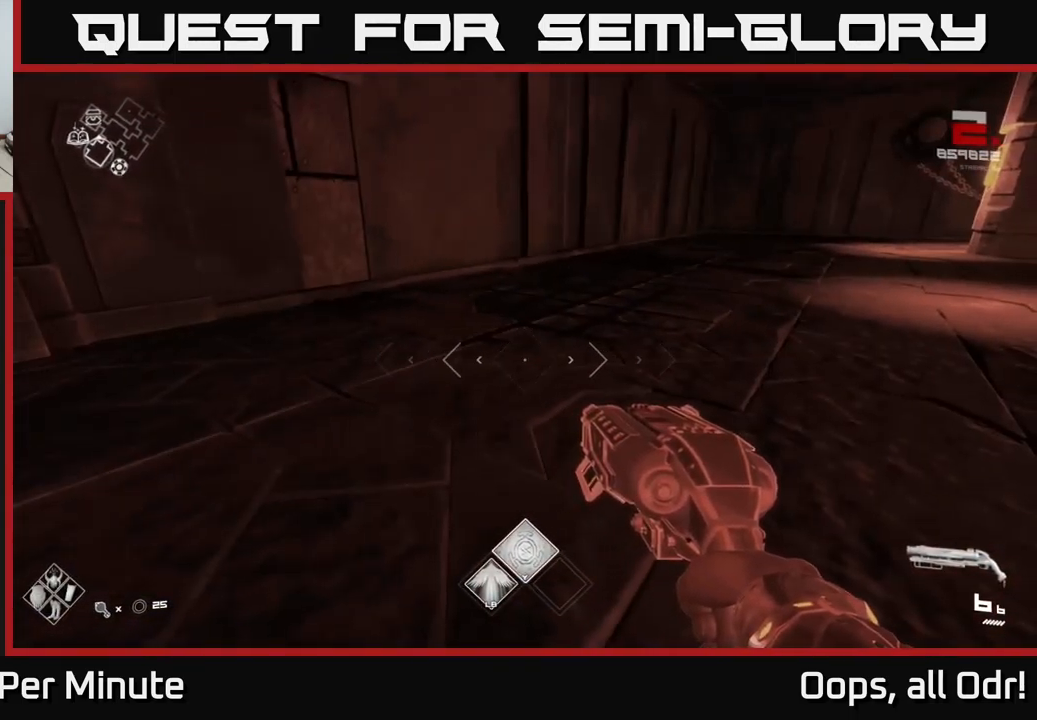
{"buttons": [], "left_stick": "center", "right_stick": "center", "events": [[50, "right_stick", "left"], [150, "left_stick", "left"], [350, "right_stick", "center"], [400, "left_stick", "up"], [467, "left_stick", "center"]]}
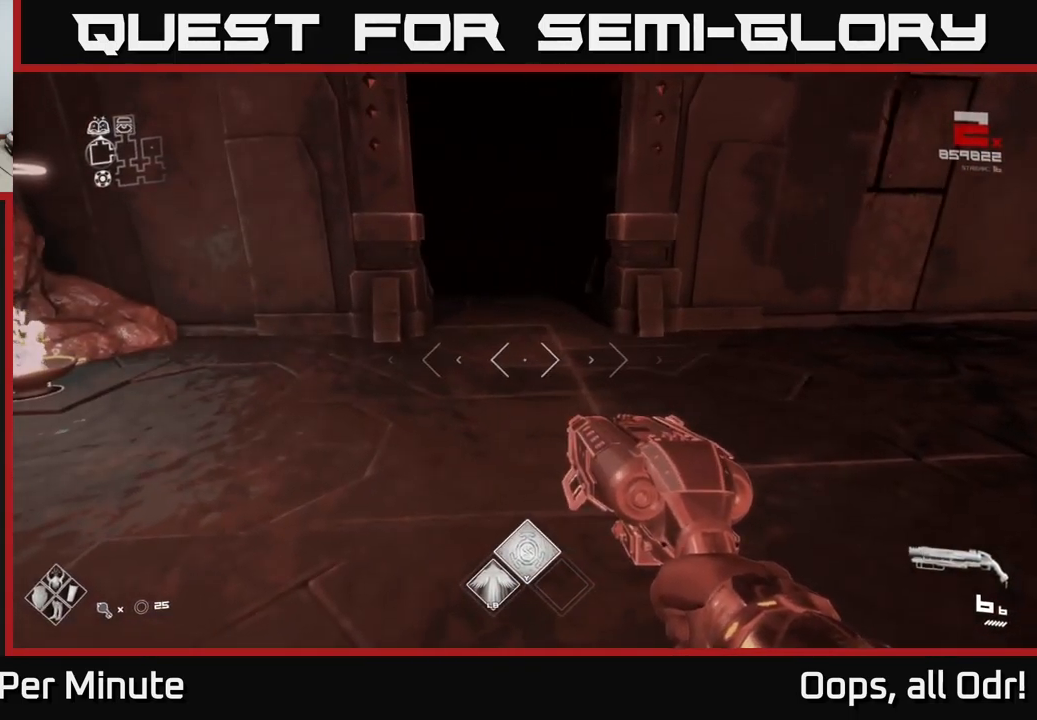
{"buttons": [], "left_stick": "up", "right_stick": "center", "events": [[267, "left_stick", "up"]]}
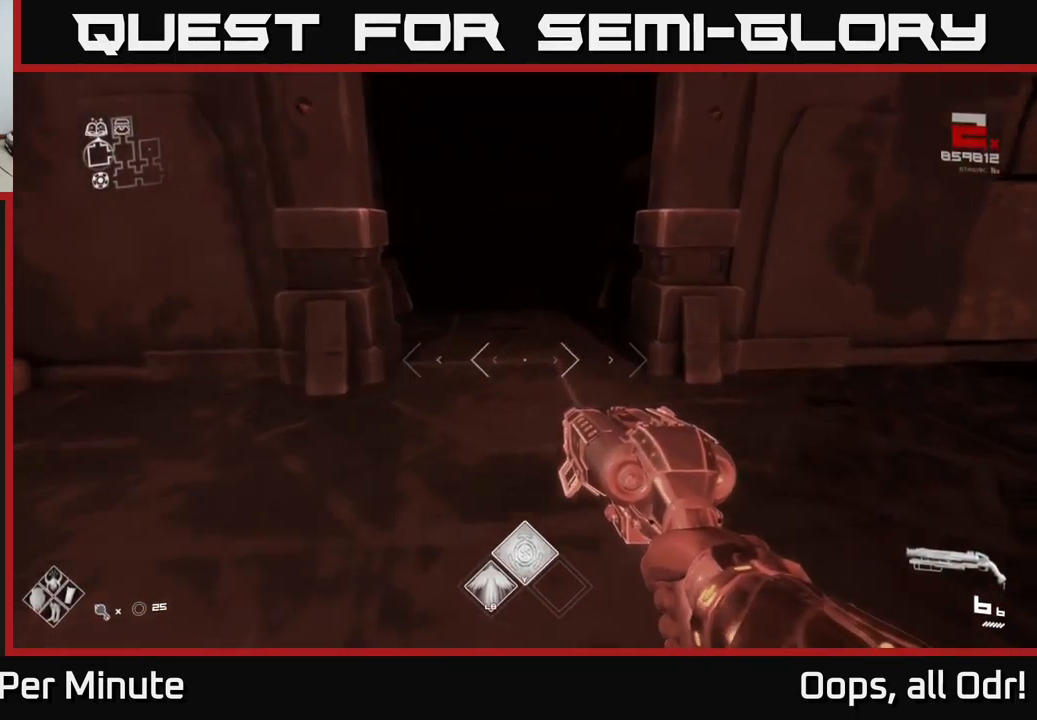
{"buttons": ["L1"], "left_stick": "up", "right_stick": "center", "events": [[67, "L1", "down"], [317, "right_stick", "up-left"], [384, "right_stick", "center"]]}